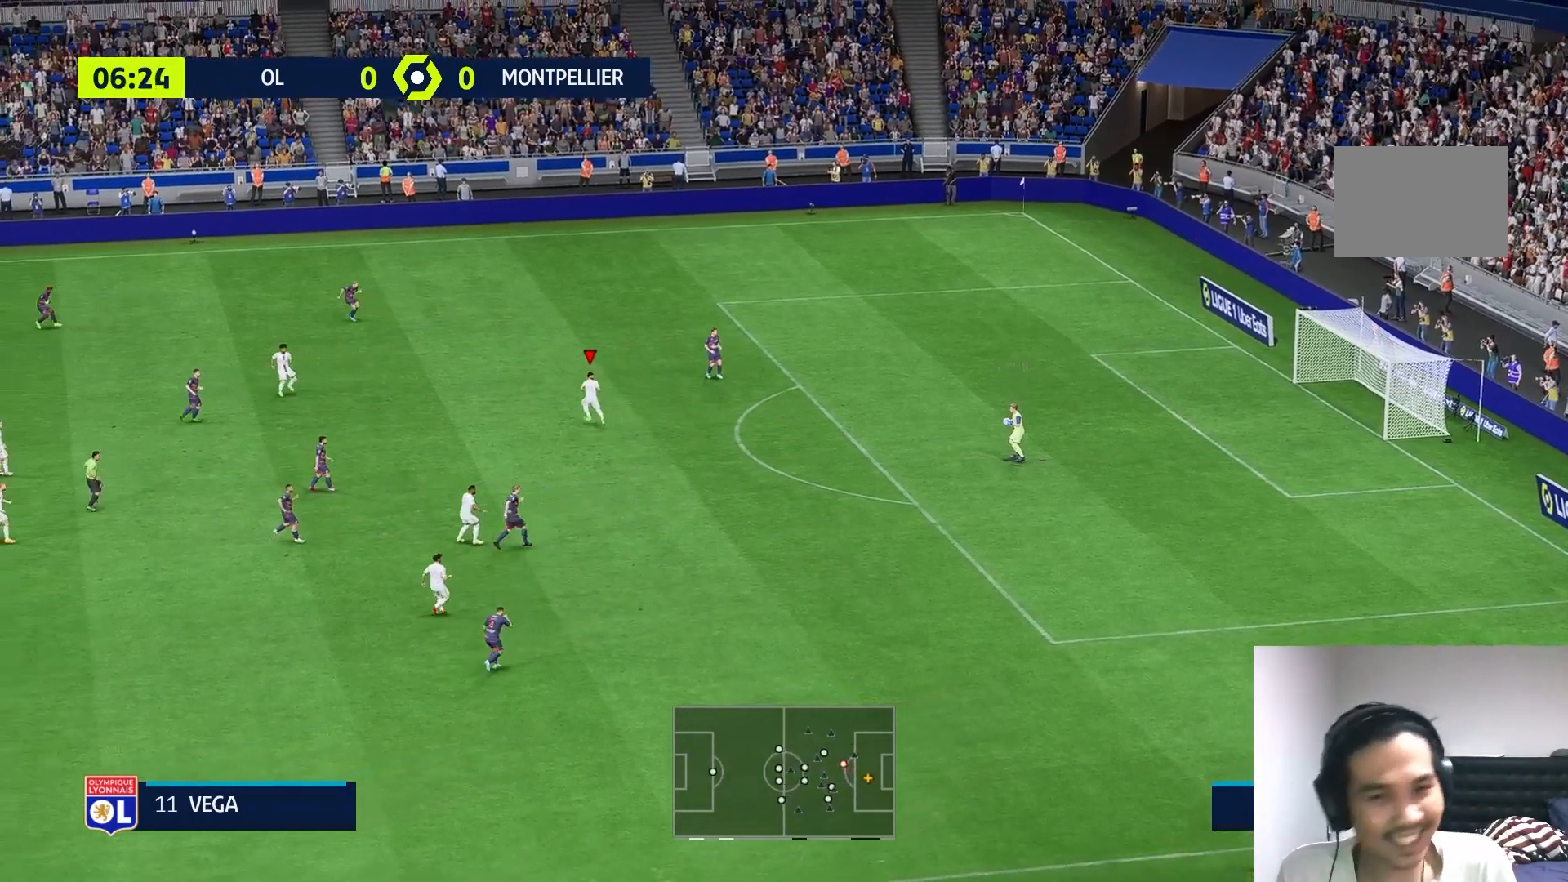
Gameplay with a controller (Xbox layout); each line is a JSON object with the inputs held at the frame after it (dt_ms = milliseconds from this image to that frame). "events" lists button and stick changes between this image and that frame as [ms after this image, input, new state], when the widget could be followed in between. Not read: L3 R3.
{"dt_ms": 500, "buttons": [], "left_stick": "up-left", "right_stick": "center", "events": []}
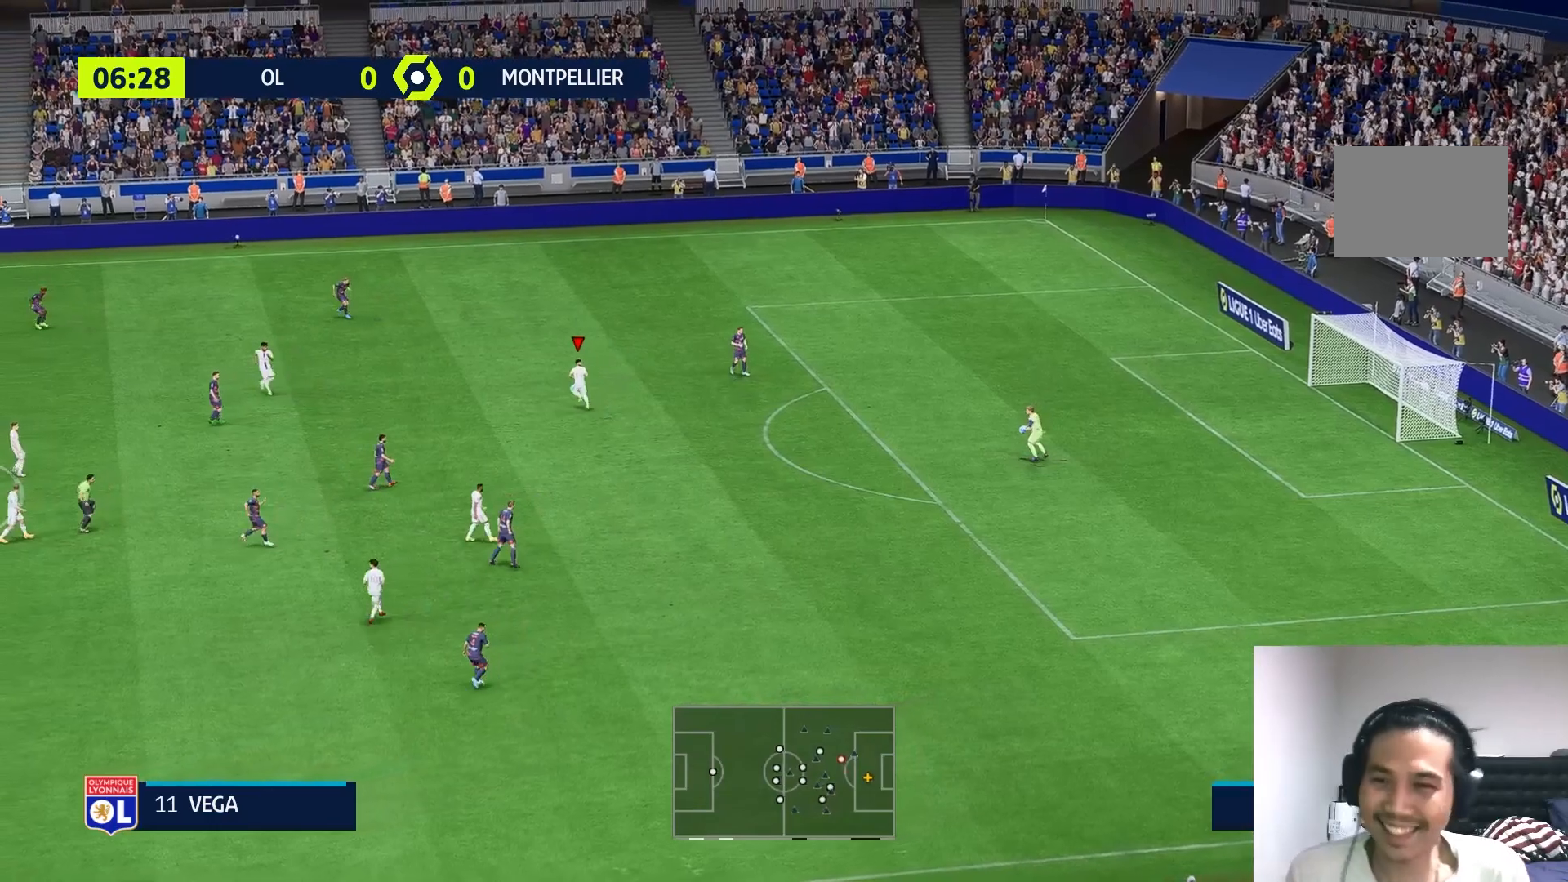
{"dt_ms": 500, "buttons": [], "left_stick": "up-left", "right_stick": "center", "events": []}
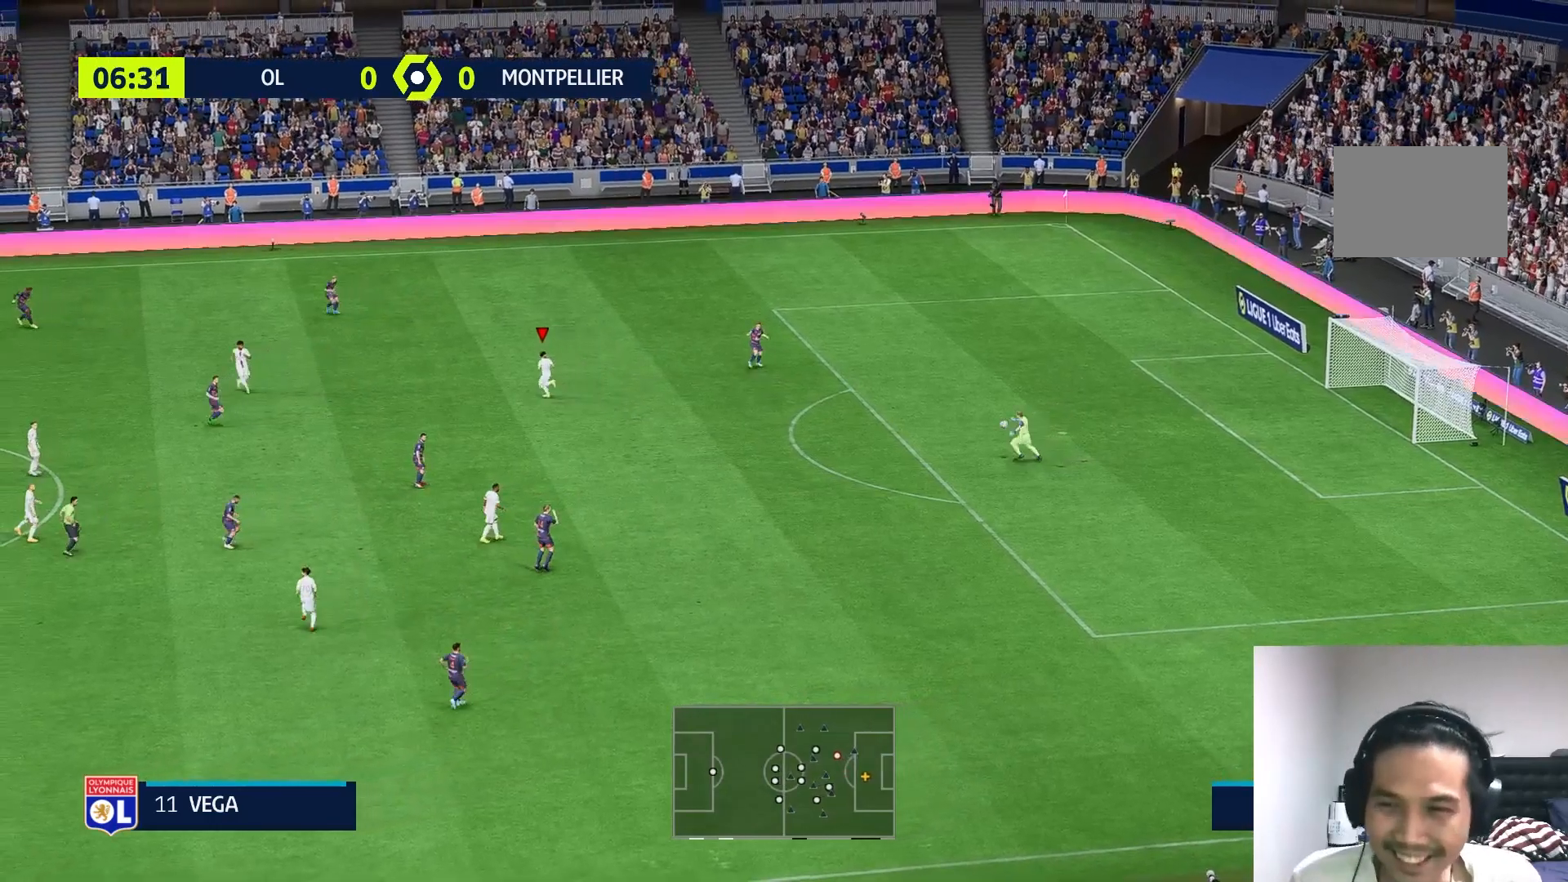
{"dt_ms": 500, "buttons": ["R1"], "left_stick": "left", "right_stick": "center", "events": [[83, "R1", "down"], [133, "R1", "up"], [317, "R1", "down"], [400, "R1", "up"], [417, "left_stick", "left"], [500, "R1", "down"]]}
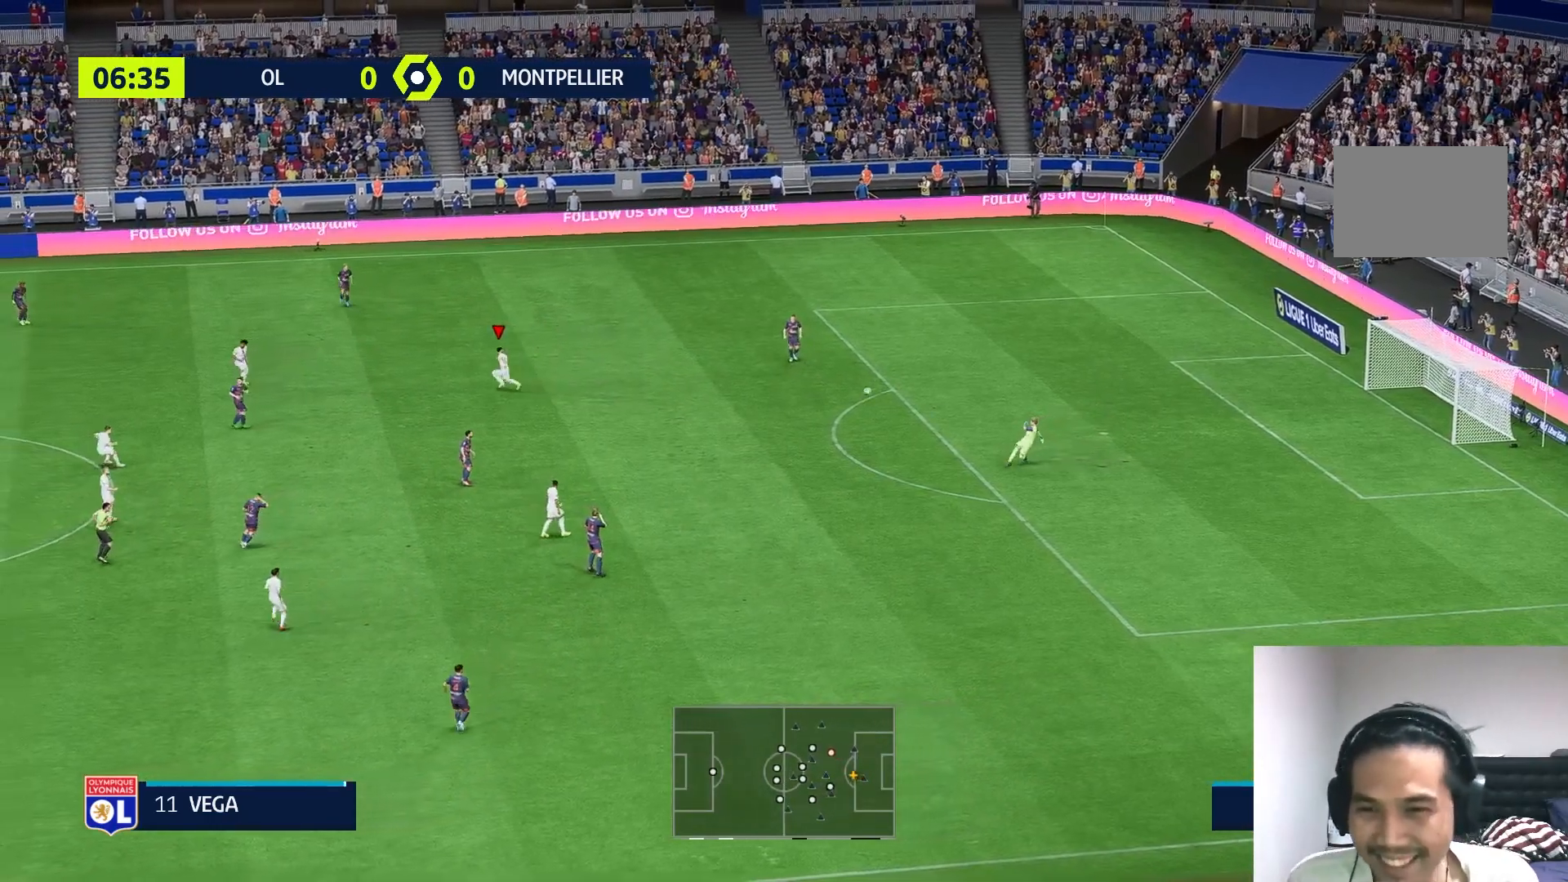
{"dt_ms": 500, "buttons": [], "left_stick": "left", "right_stick": "center", "events": [[267, "R1", "up"]]}
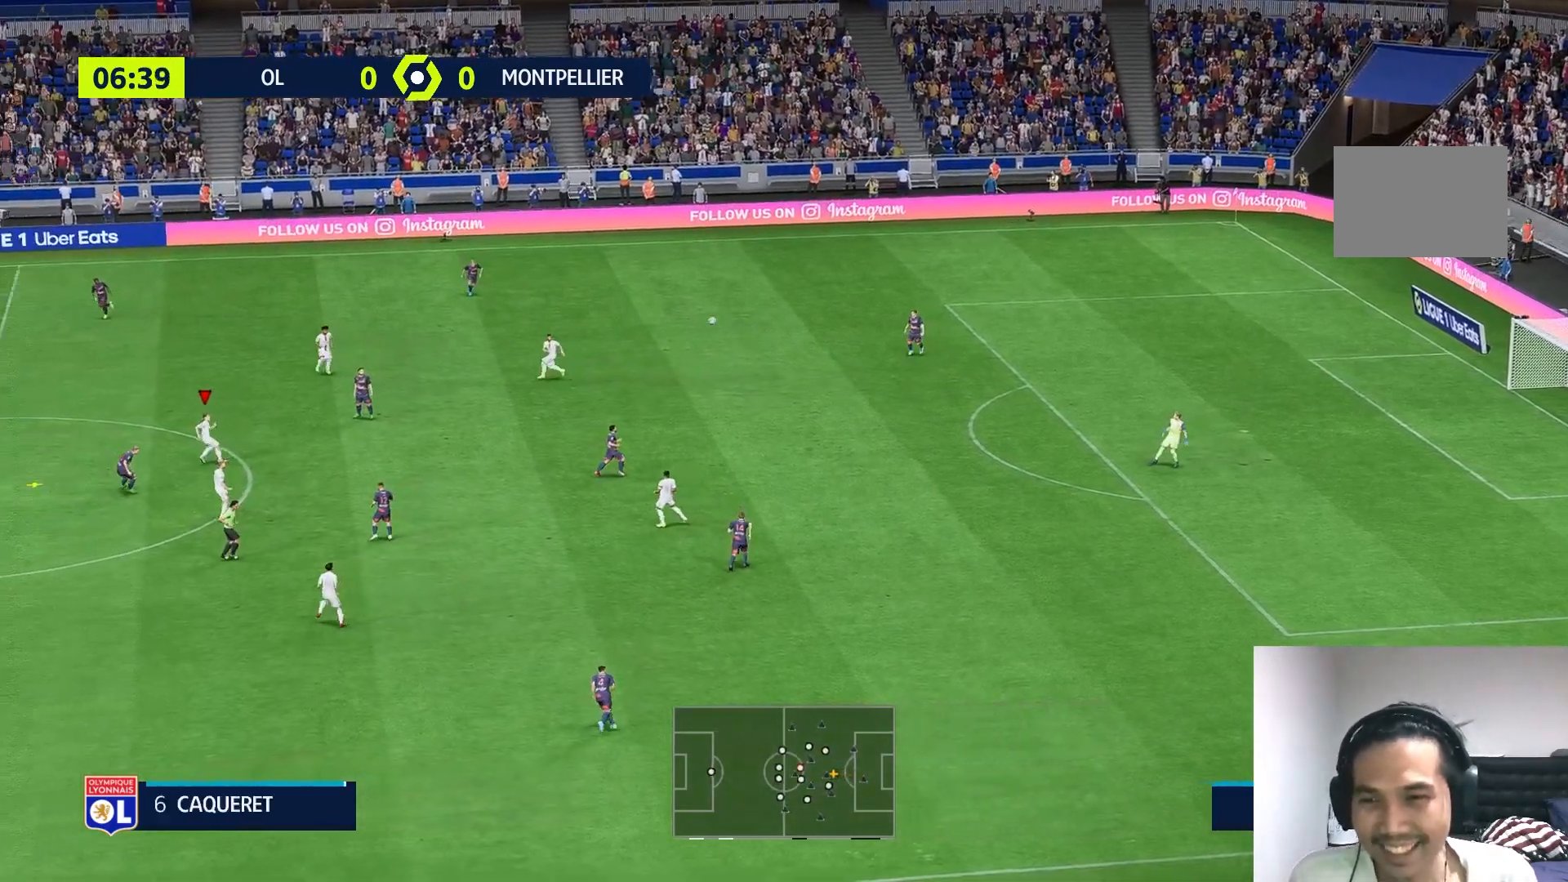
{"dt_ms": 500, "buttons": [], "left_stick": "center", "right_stick": "center", "events": [[217, "left_stick", "center"]]}
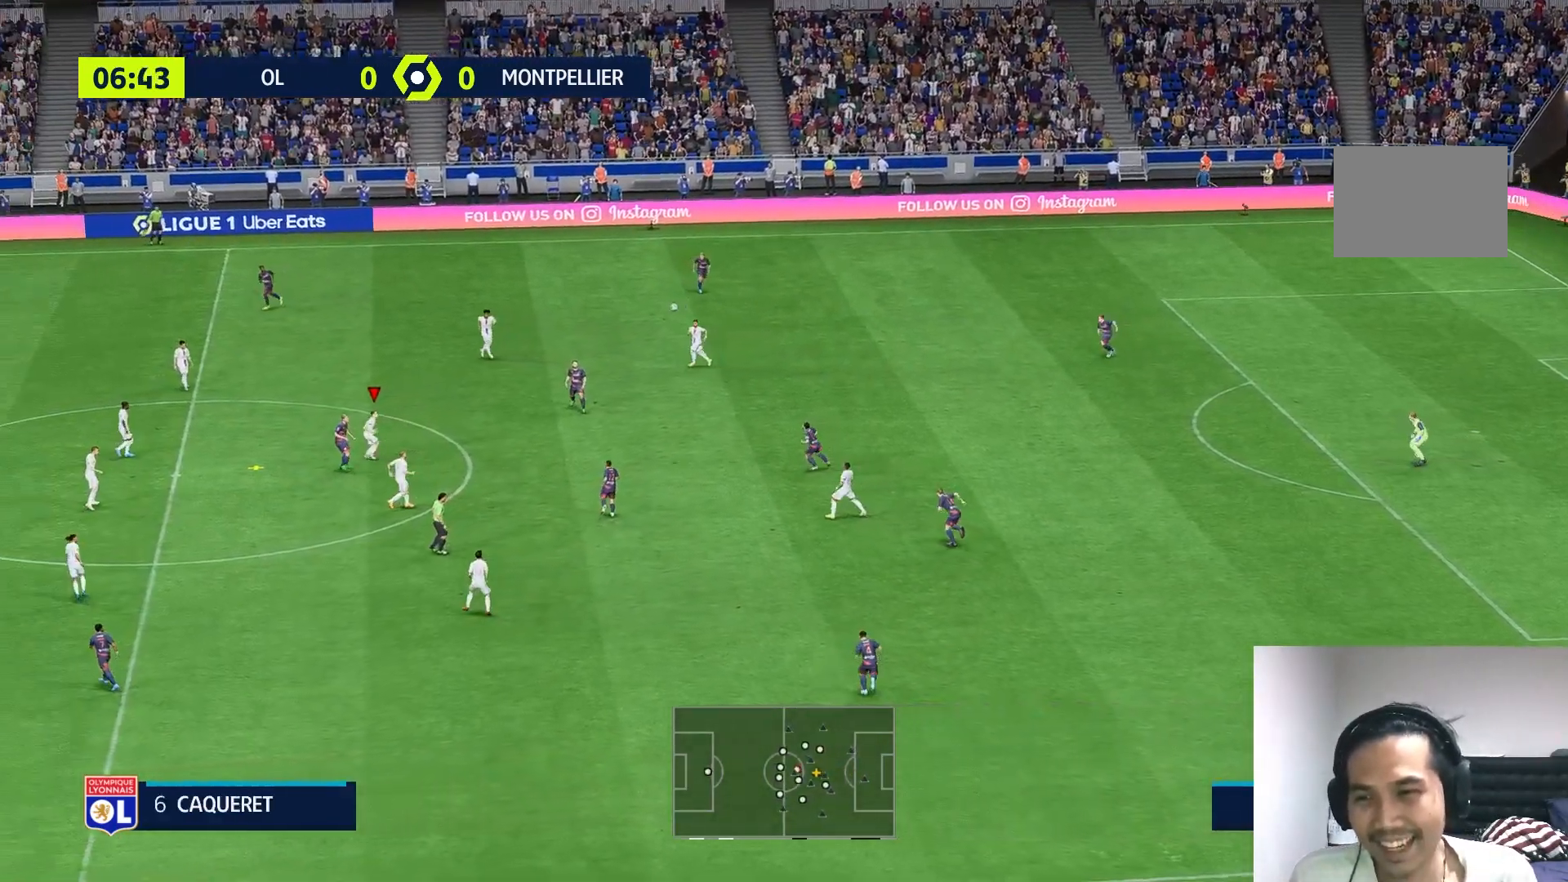
{"dt_ms": 500, "buttons": [], "left_stick": "down-right", "right_stick": "center", "events": [[100, "left_stick", "down-right"]]}
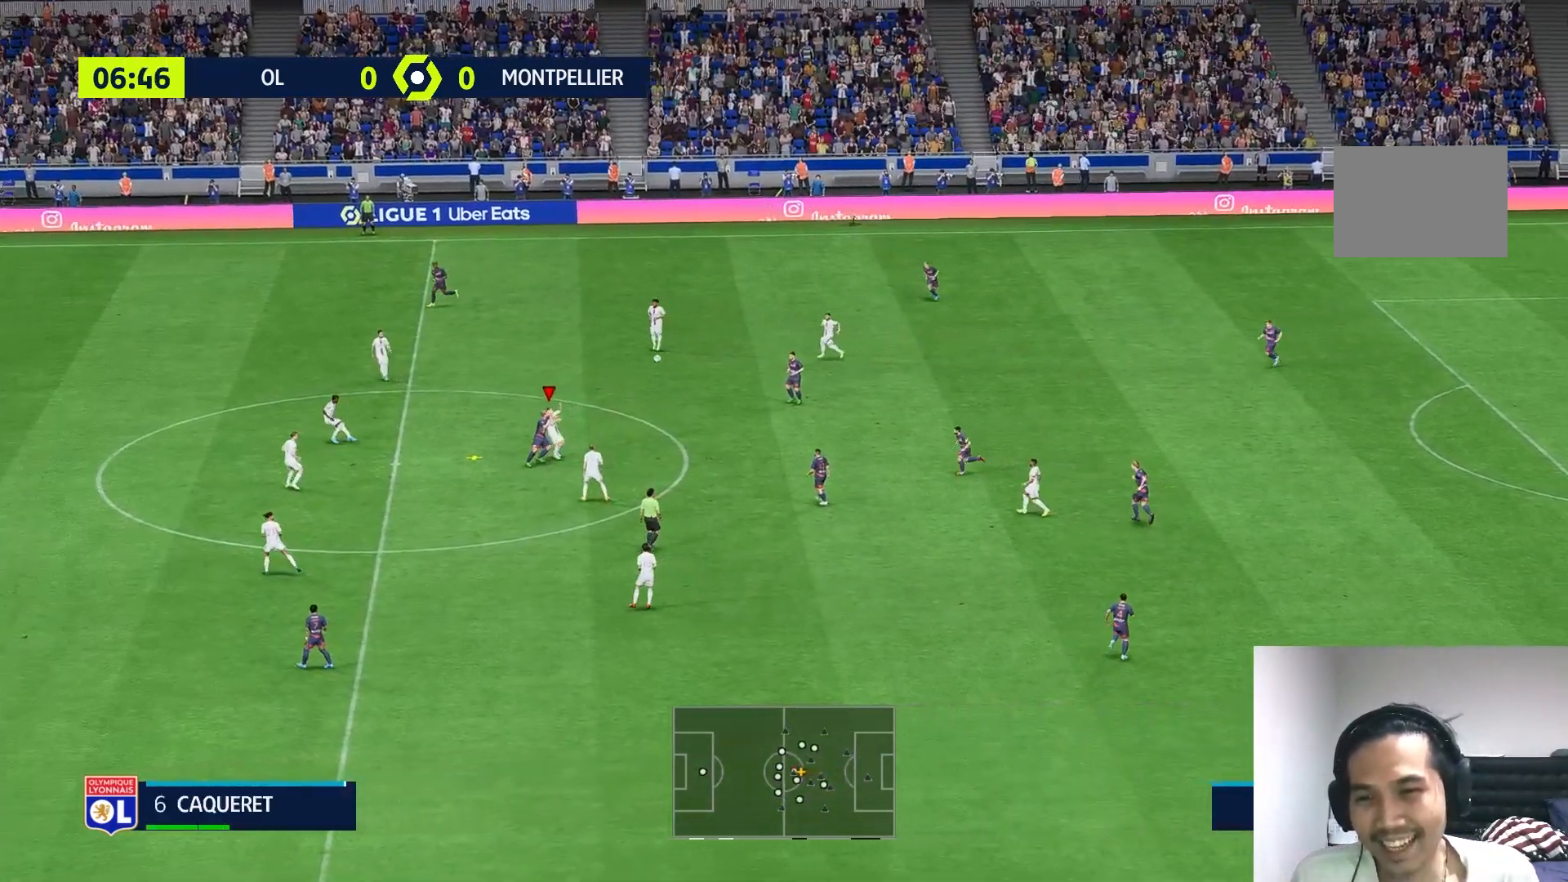
{"dt_ms": 500, "buttons": [], "left_stick": "down-right", "right_stick": "center", "events": []}
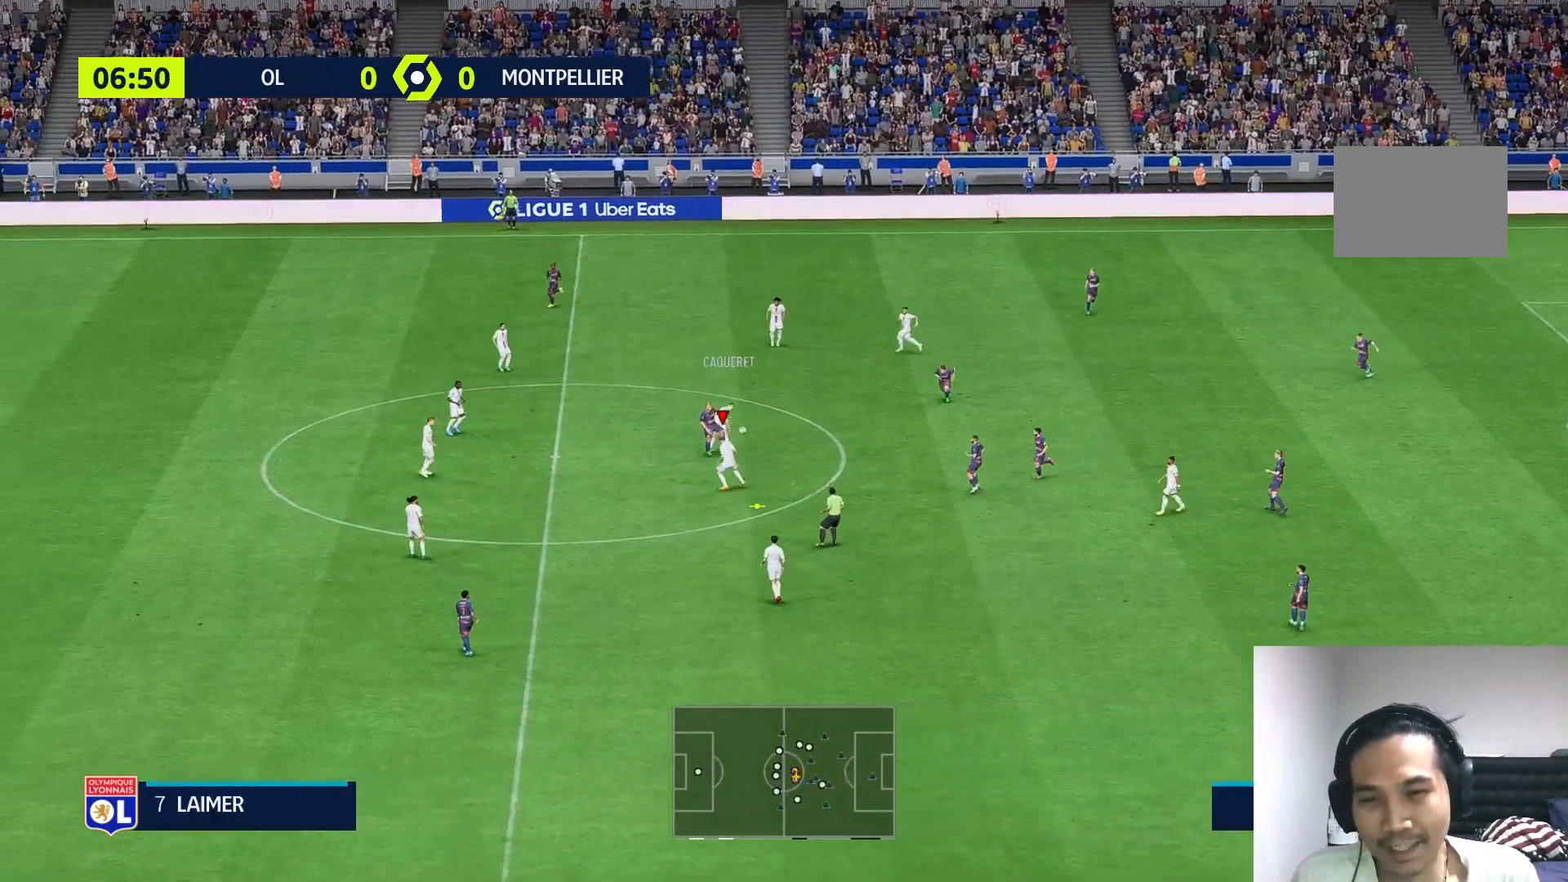
{"dt_ms": 500, "buttons": [], "left_stick": "down-right", "right_stick": "center", "events": [[50, "left_stick", "center"], [333, "left_stick", "down-right"]]}
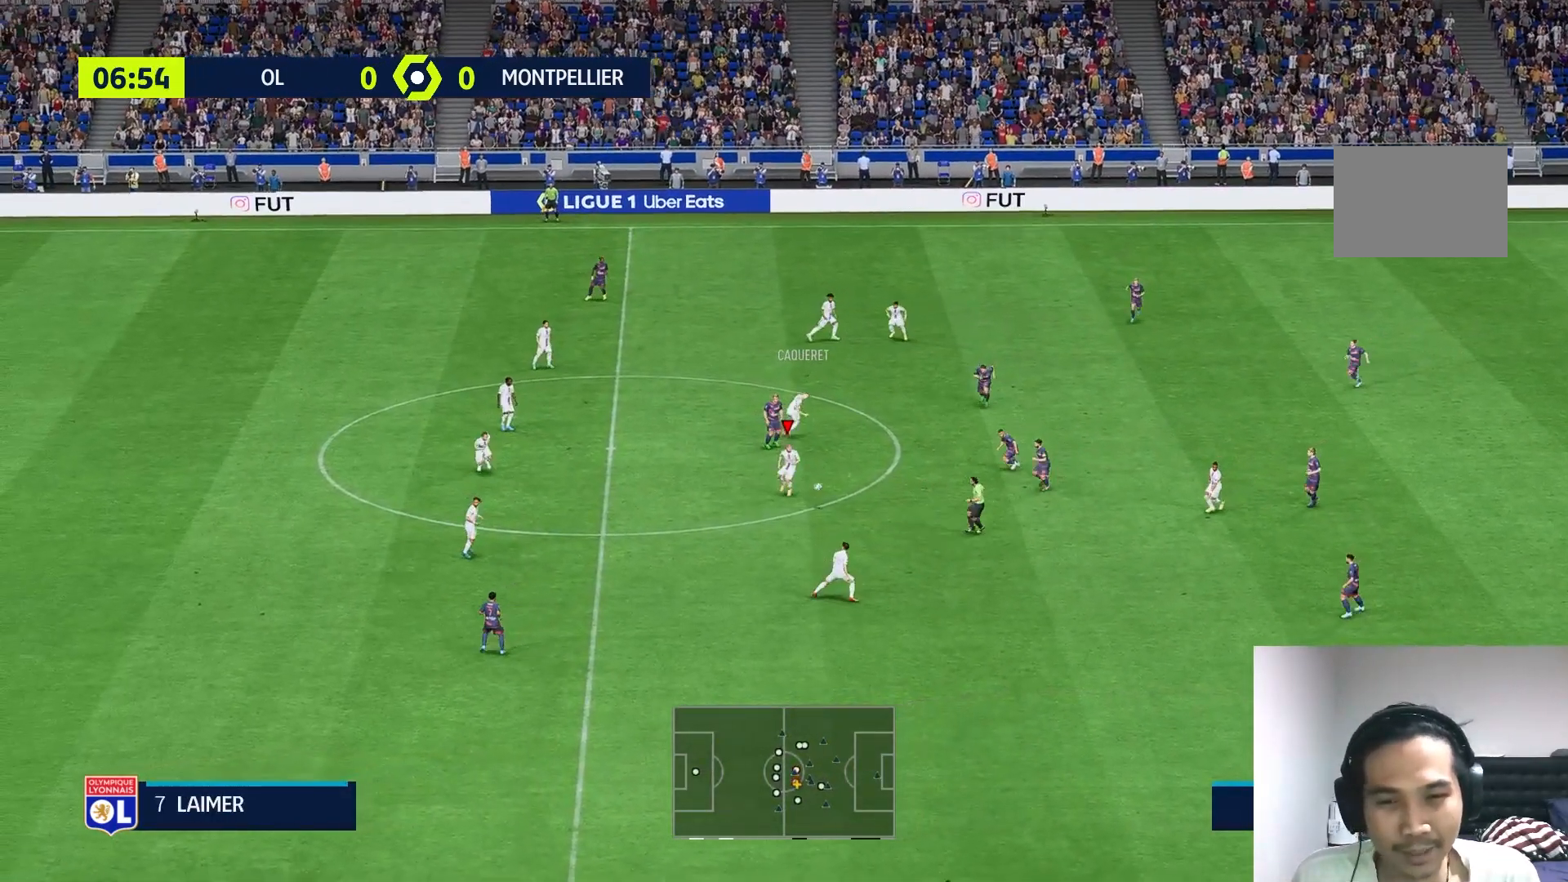
{"dt_ms": 500, "buttons": [], "left_stick": "down-right", "right_stick": "center", "events": [[217, "R1", "down"], [450, "R1", "up"]]}
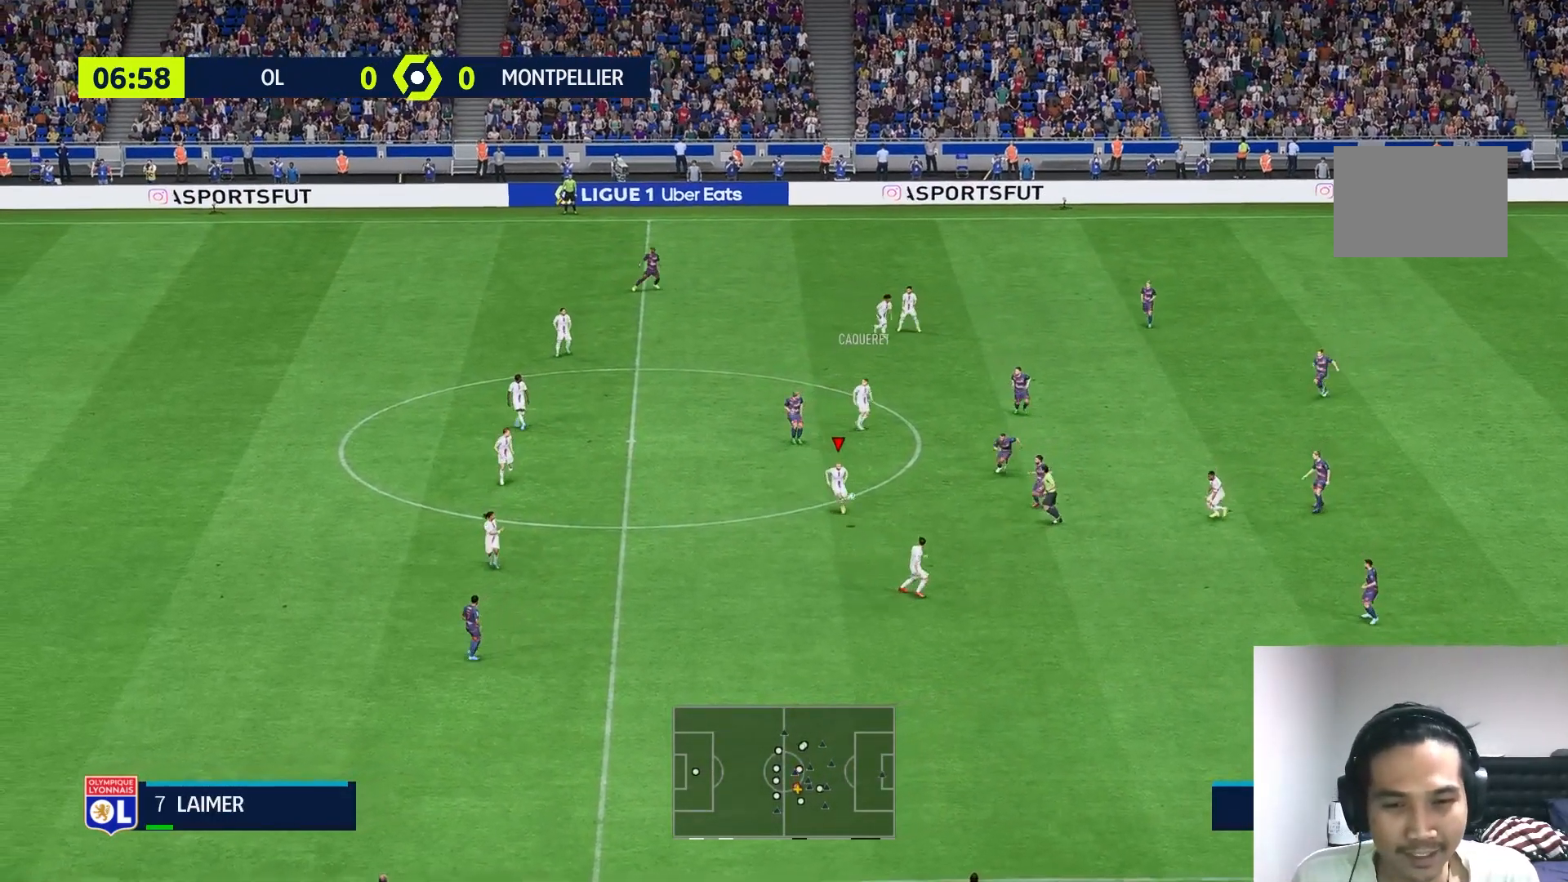
{"dt_ms": 500, "buttons": [], "left_stick": "down-right", "right_stick": "center", "events": []}
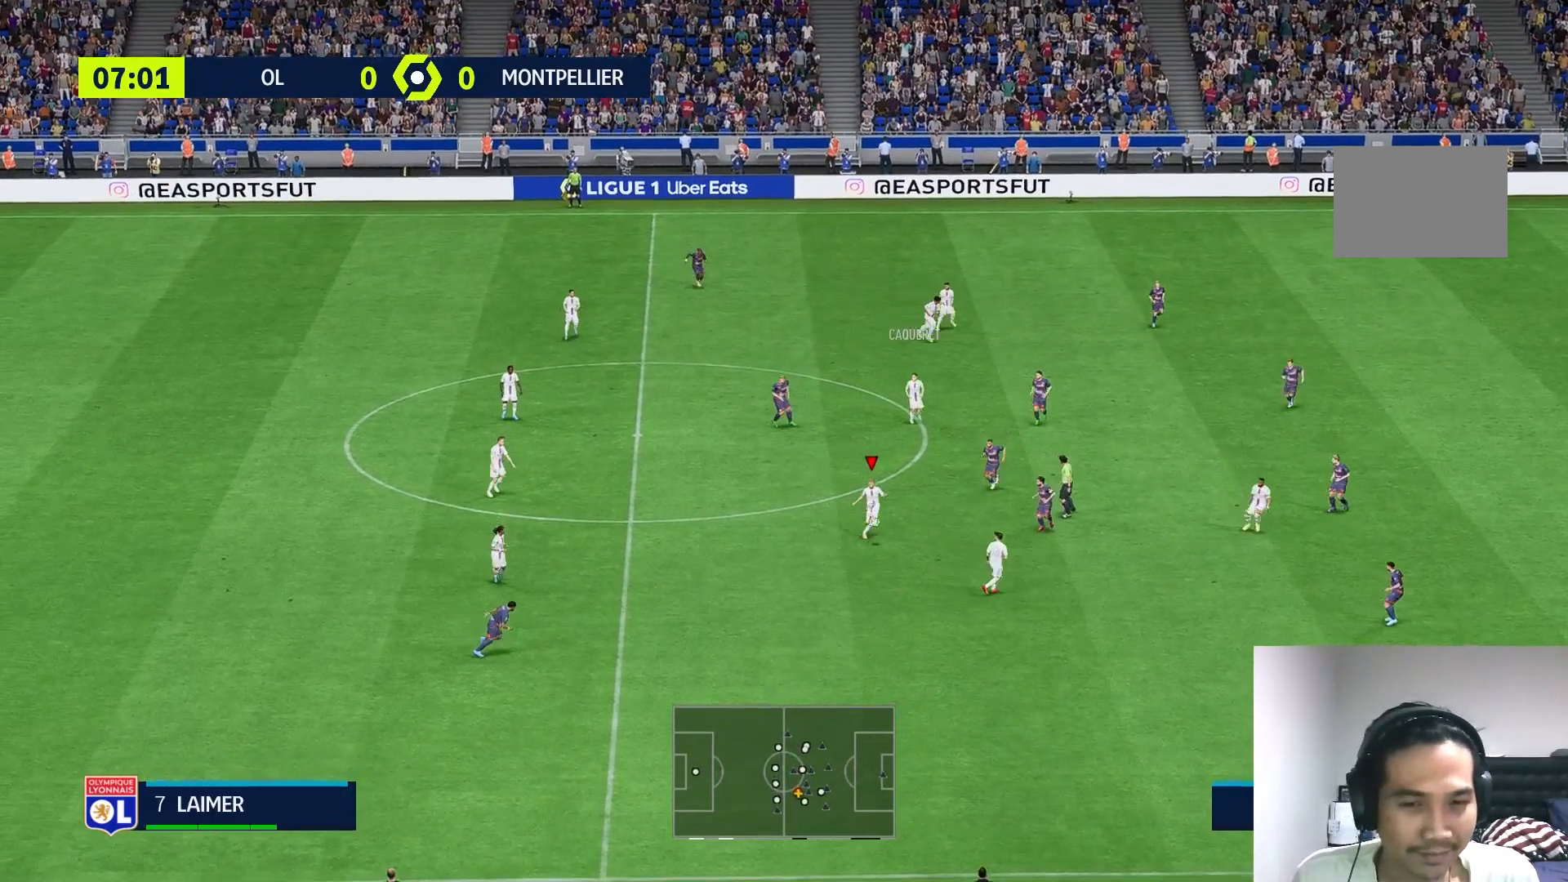
{"dt_ms": 500, "buttons": [], "left_stick": "down-right", "right_stick": "center", "events": []}
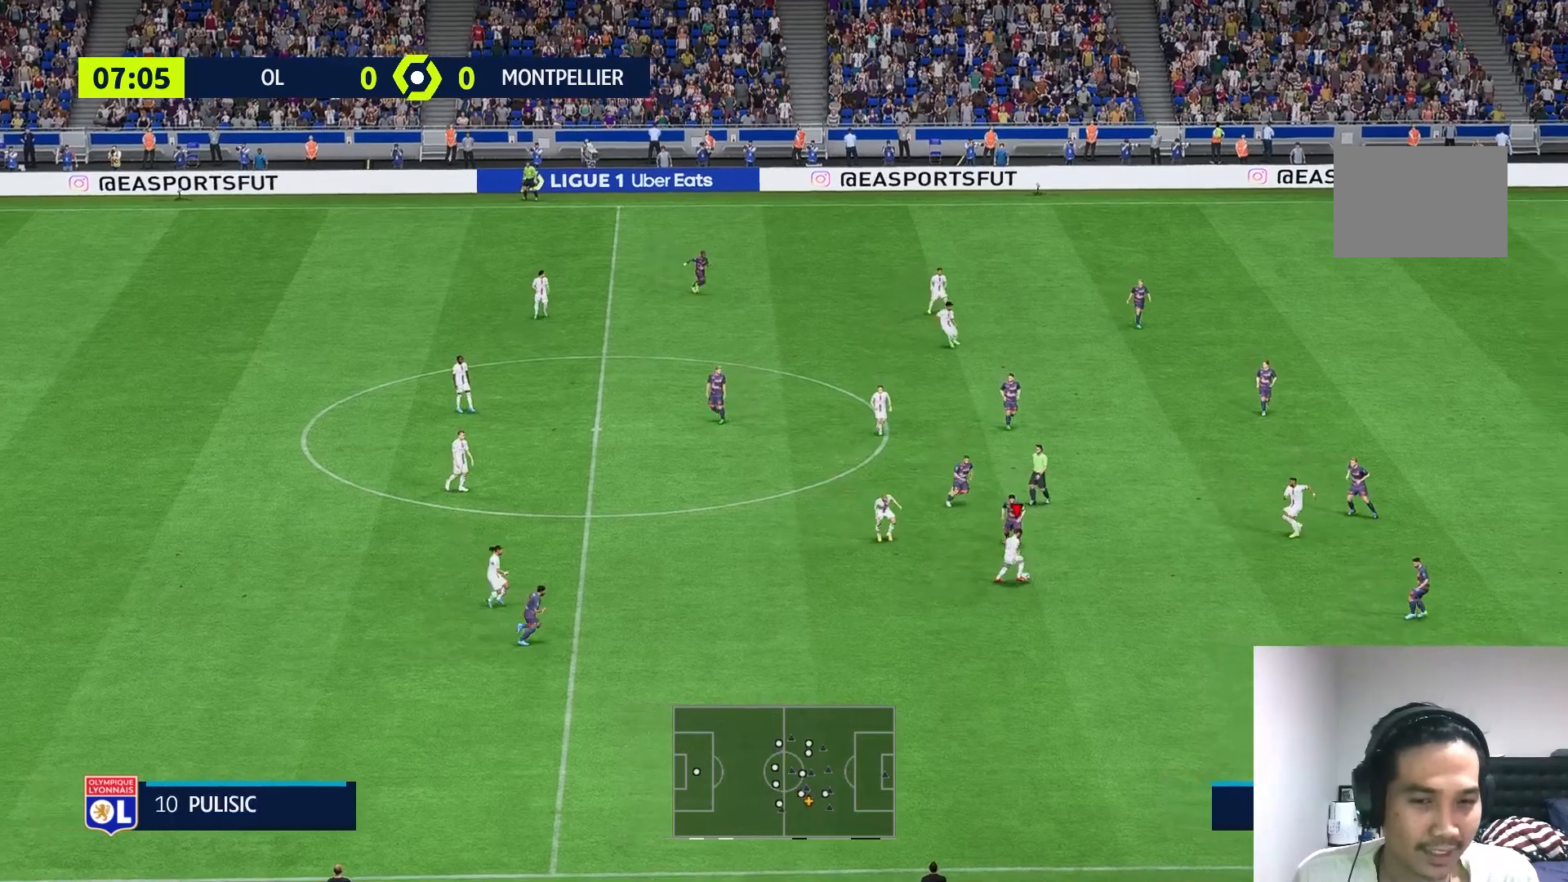
{"dt_ms": 500, "buttons": [], "left_stick": "down-right", "right_stick": "center", "events": []}
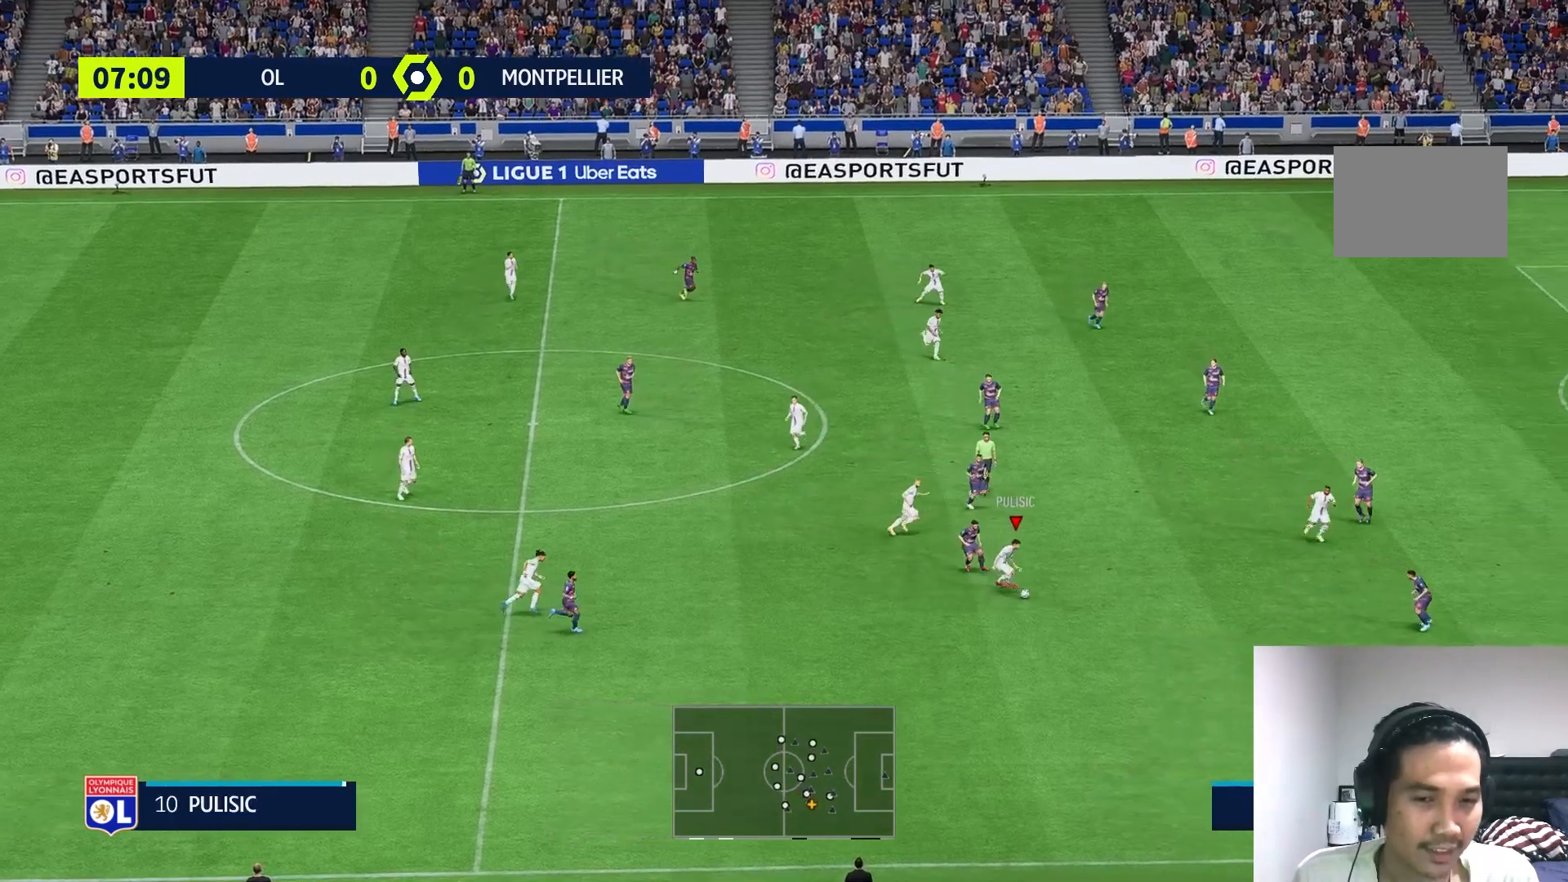
{"dt_ms": 500, "buttons": [], "left_stick": "right", "right_stick": "center", "events": [[200, "left_stick", "right"]]}
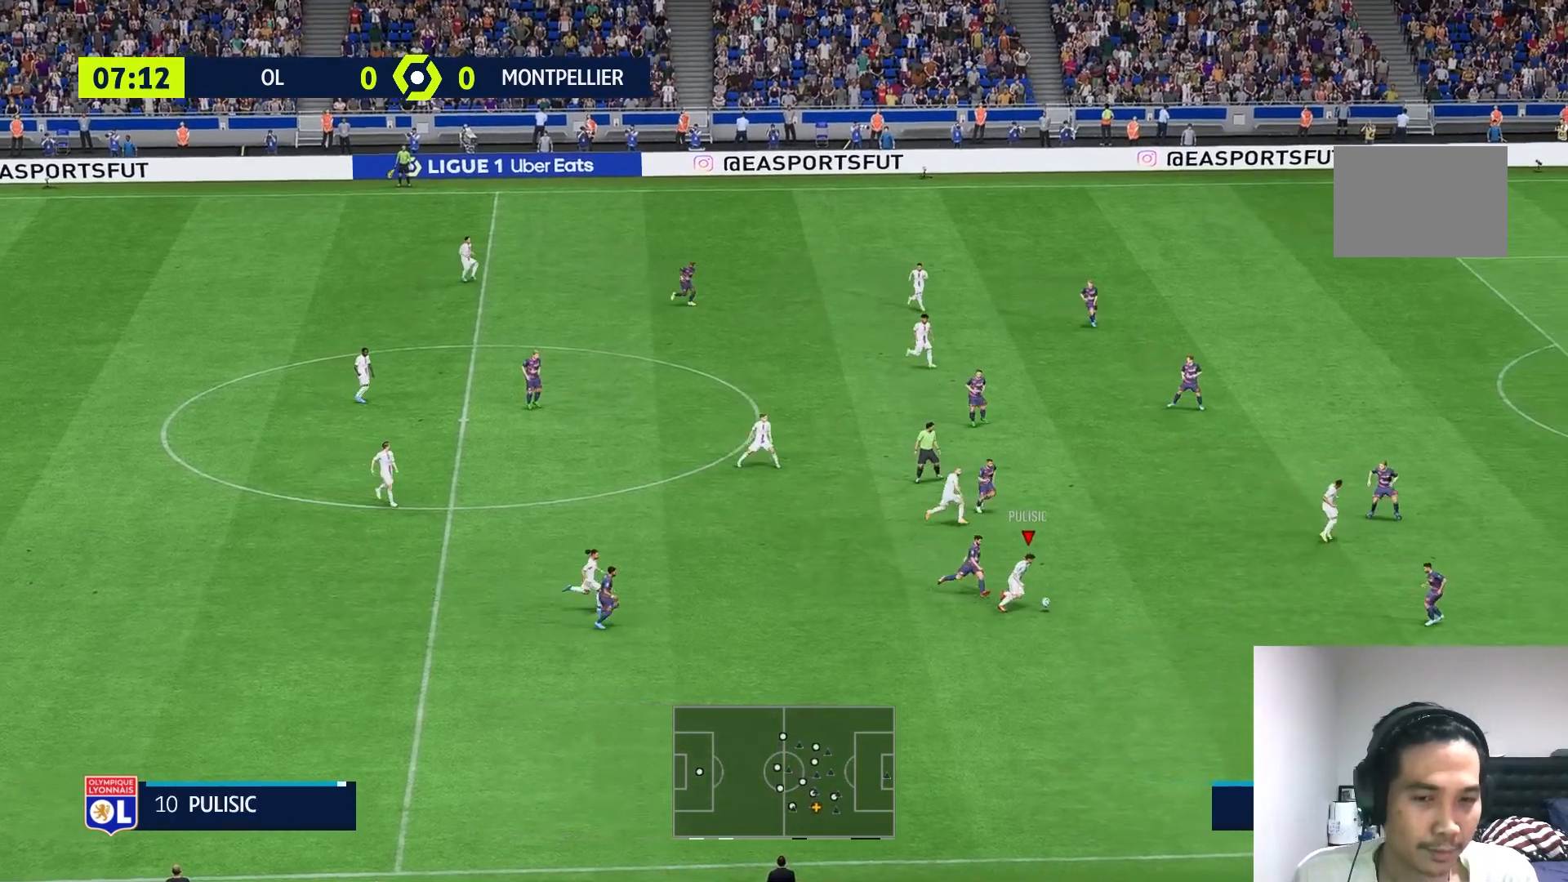
{"dt_ms": 500, "buttons": [], "left_stick": "right", "right_stick": "center", "events": [[67, "R1", "down"], [417, "R1", "up"]]}
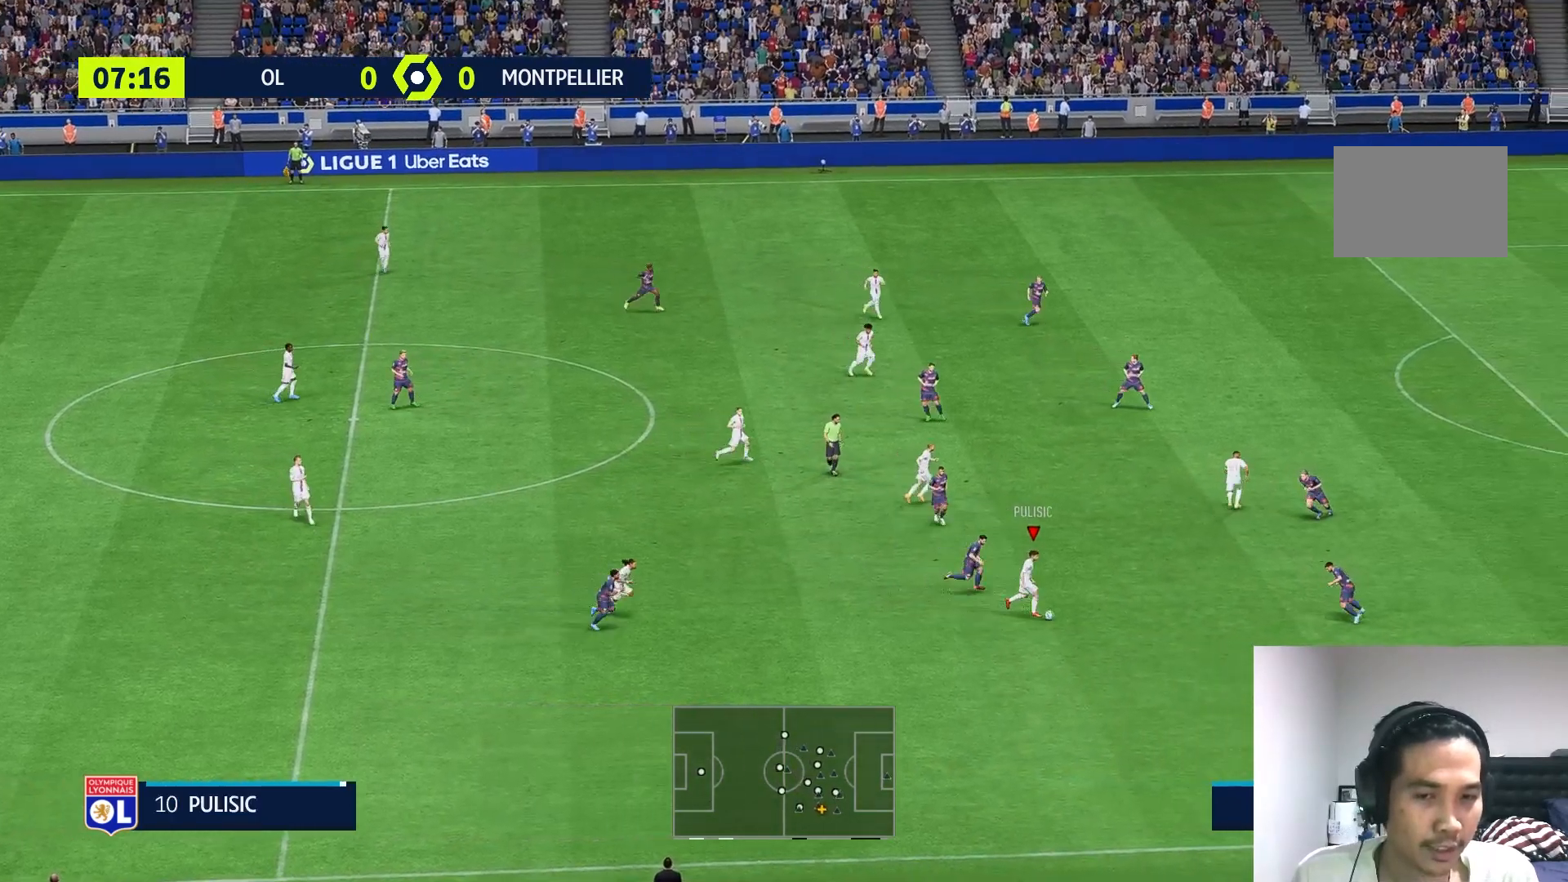
{"dt_ms": 500, "buttons": [], "left_stick": "down-right", "right_stick": "down", "events": [[117, "left_stick", "up-right"], [117, "right_stick", "down"], [350, "left_stick", "right"], [383, "right_stick", "center"], [450, "left_stick", "down-right"], [467, "right_stick", "down"]]}
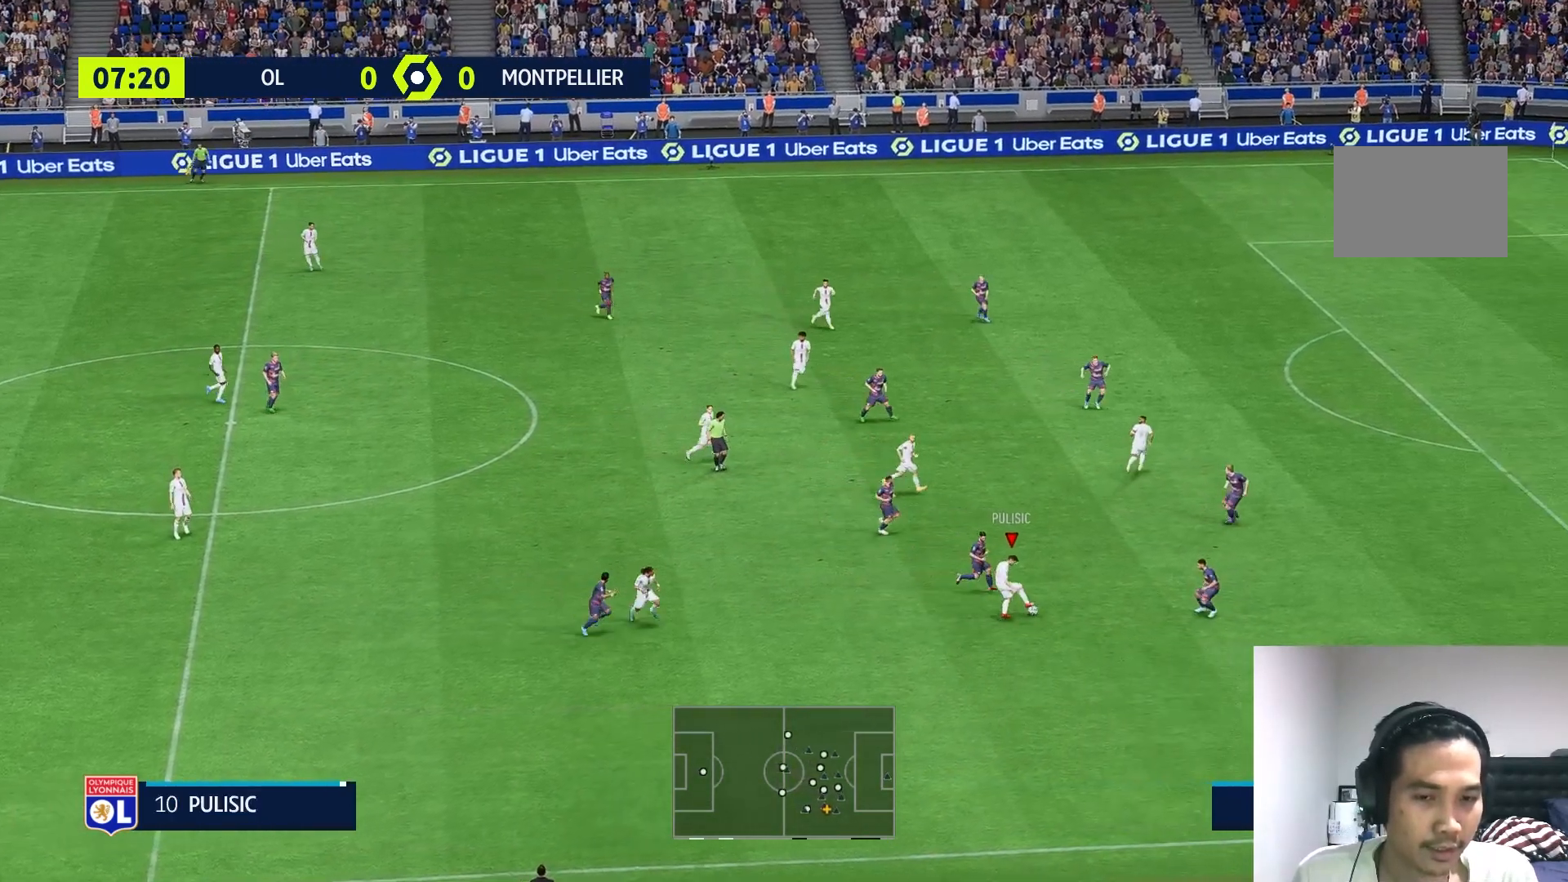
{"dt_ms": 500, "buttons": [], "left_stick": "down-right", "right_stick": "down", "events": []}
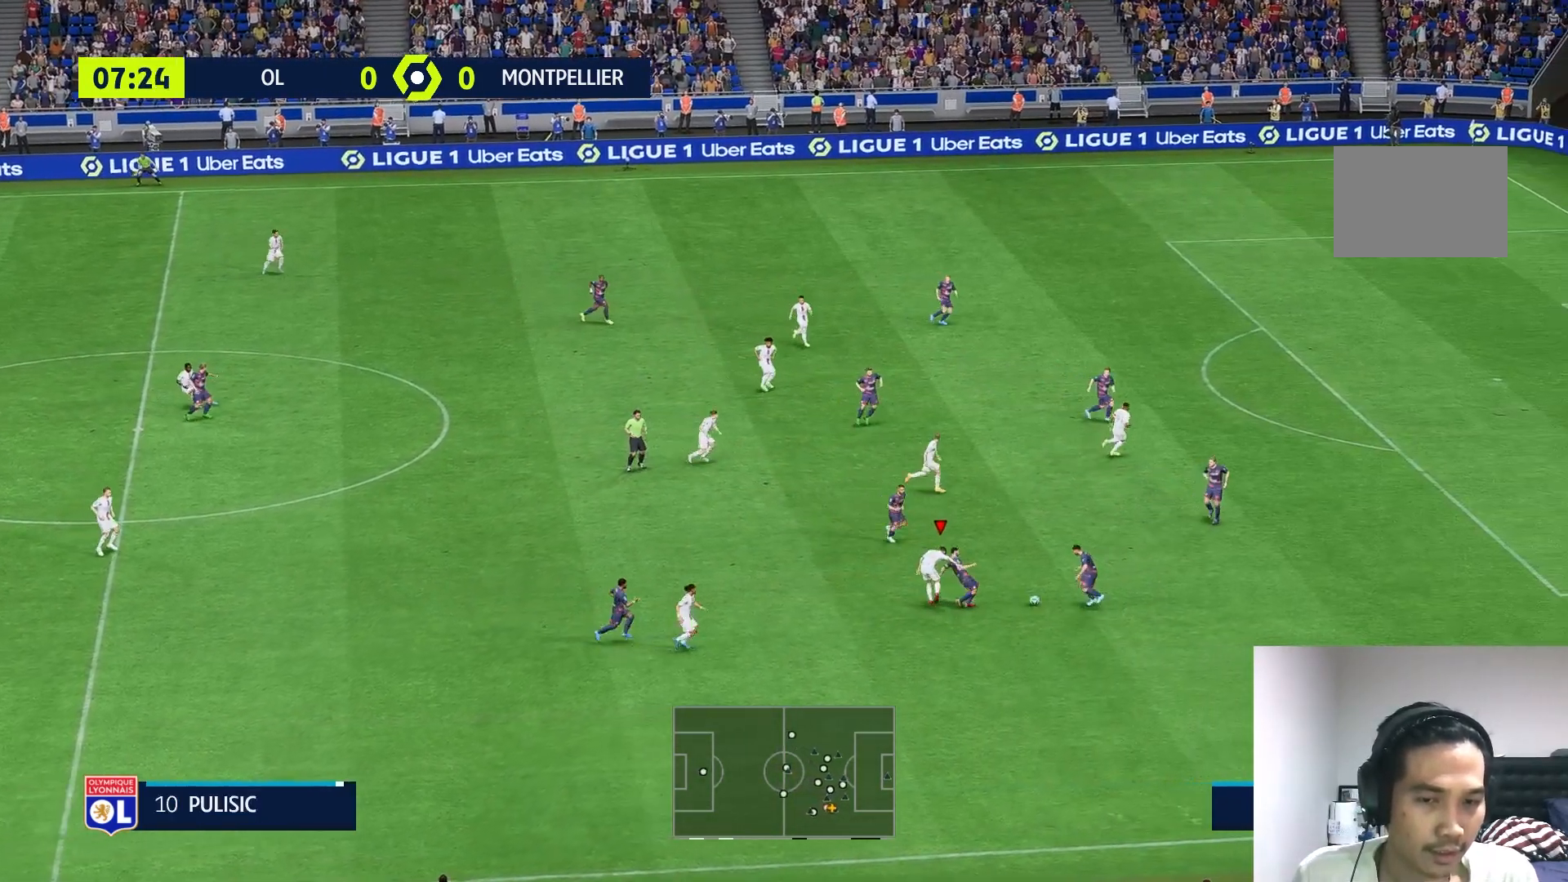
{"dt_ms": 500, "buttons": [], "left_stick": "right", "right_stick": "center", "events": [[217, "right_stick", "center"], [483, "left_stick", "right"]]}
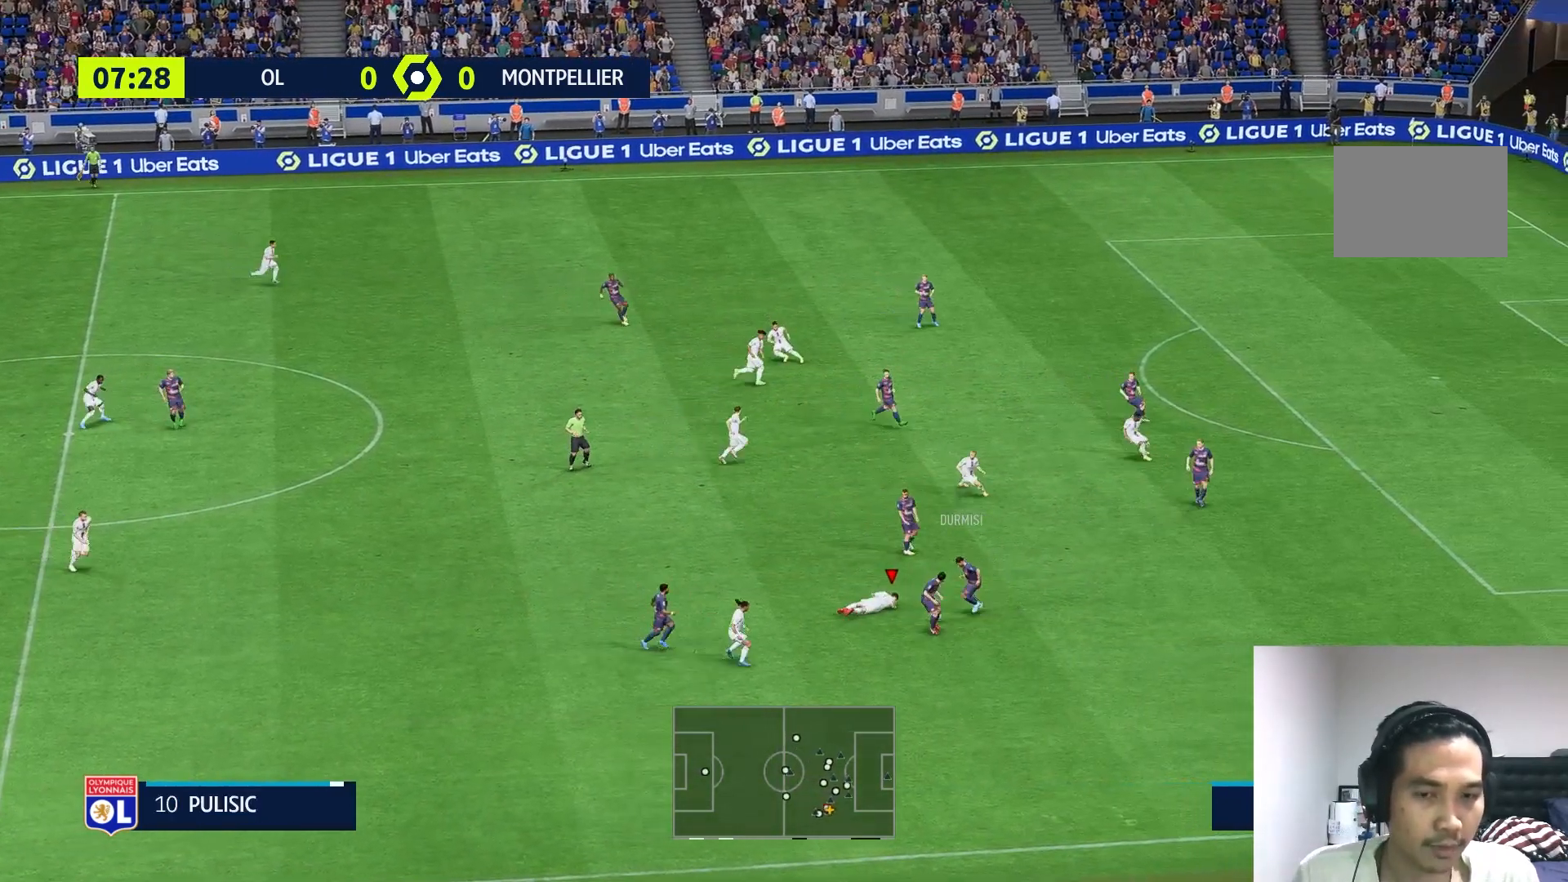
{"dt_ms": 500, "buttons": [], "left_stick": "down-right", "right_stick": "center", "events": [[300, "left_stick", "down-right"]]}
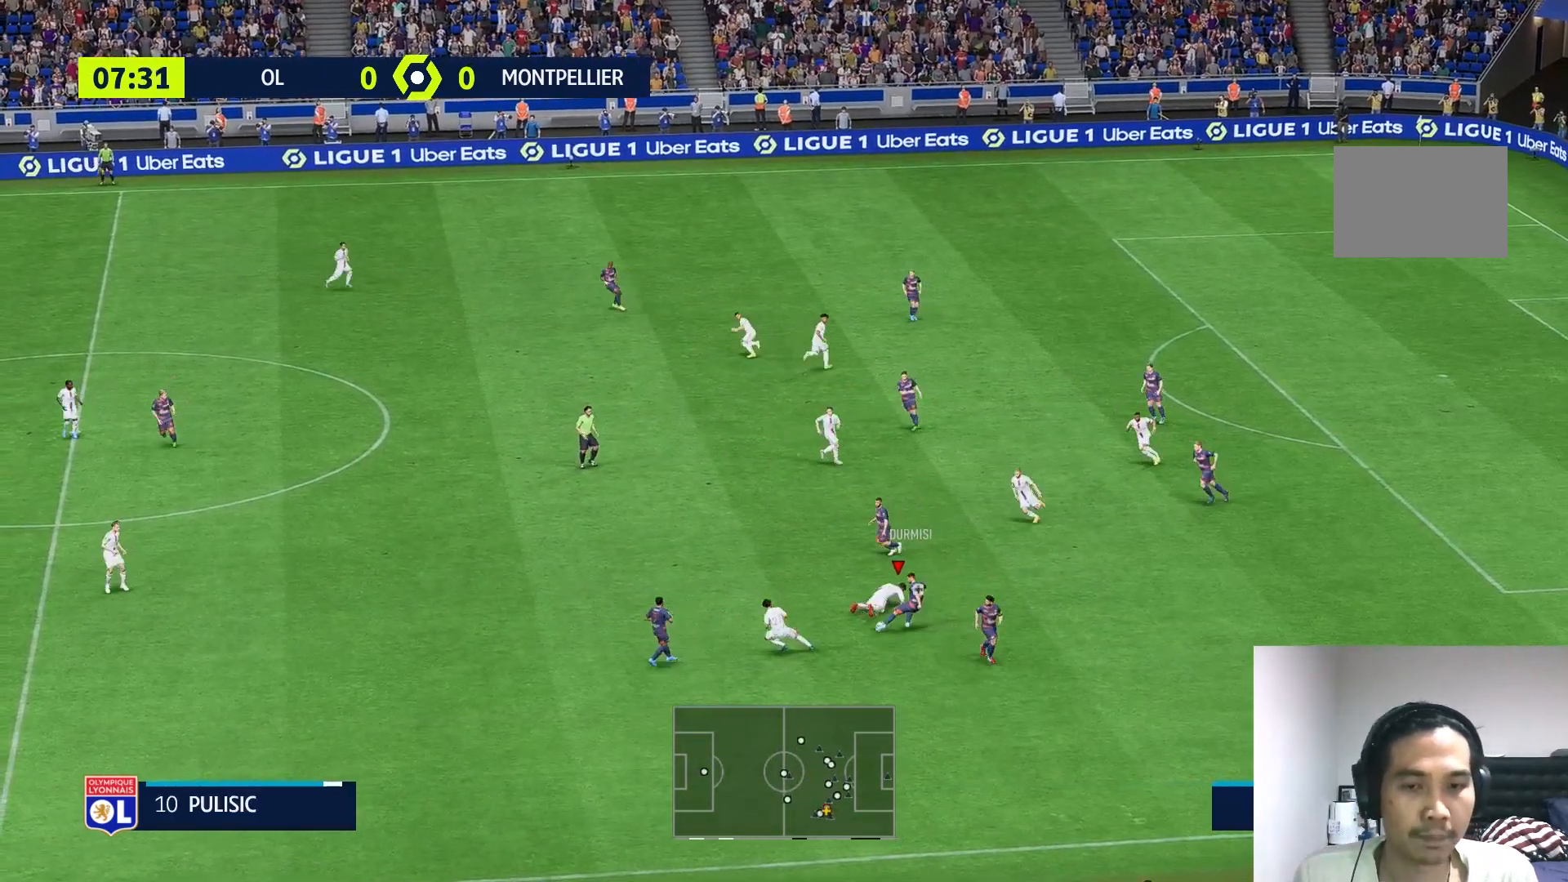
{"dt_ms": 500, "buttons": ["L2"], "left_stick": "up-left", "right_stick": "center", "events": [[117, "left_stick", "left"], [283, "left_stick", "up-left"], [450, "L2", "down"]]}
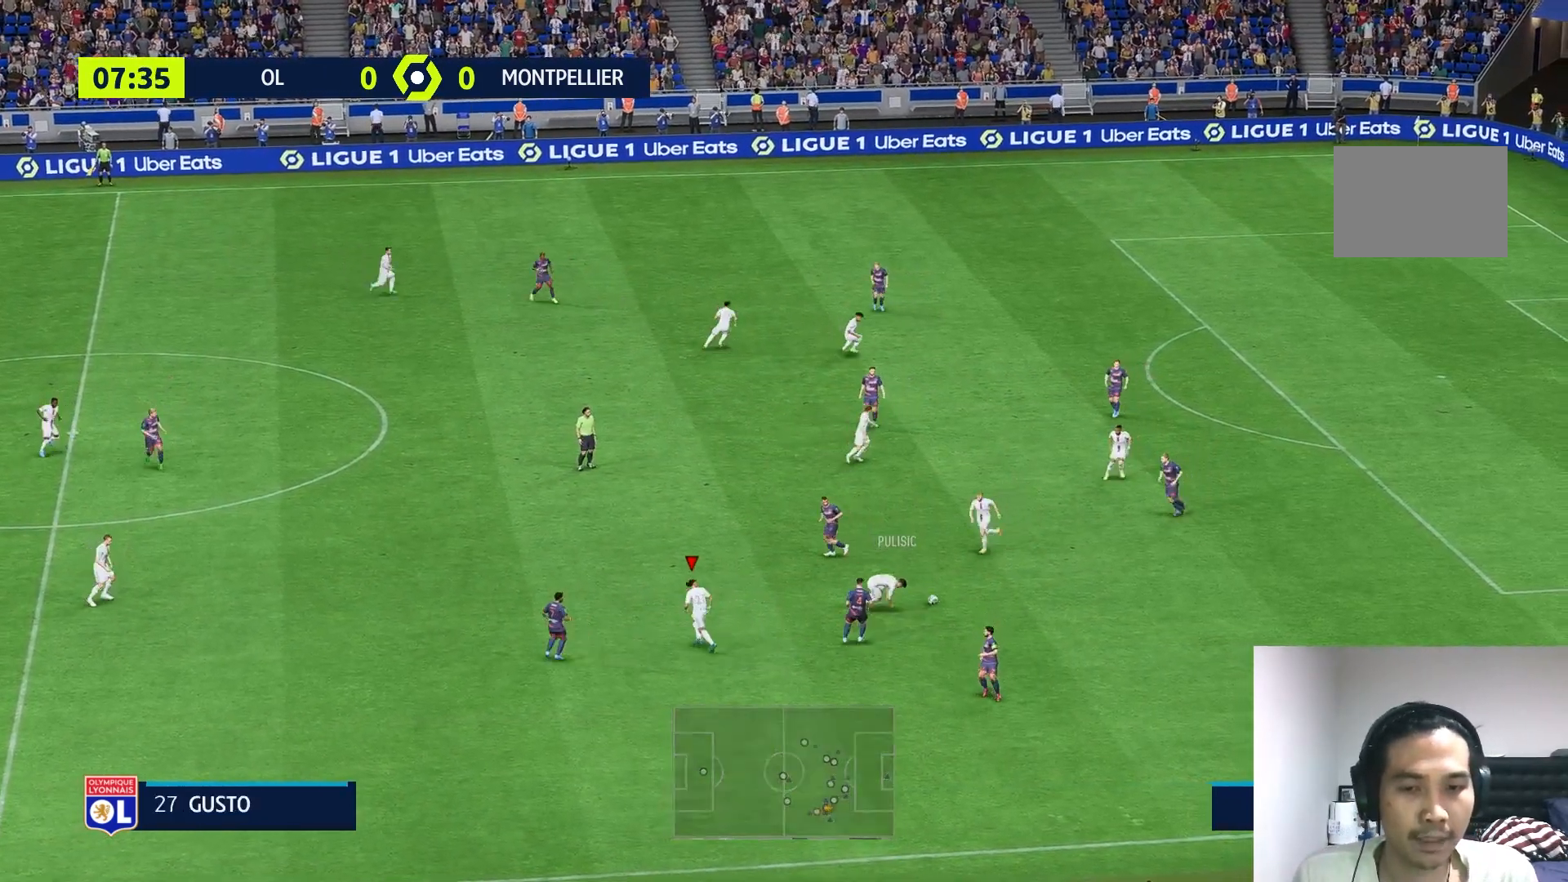
{"dt_ms": 1000, "buttons": [], "left_stick": "right", "right_stick": "center"}
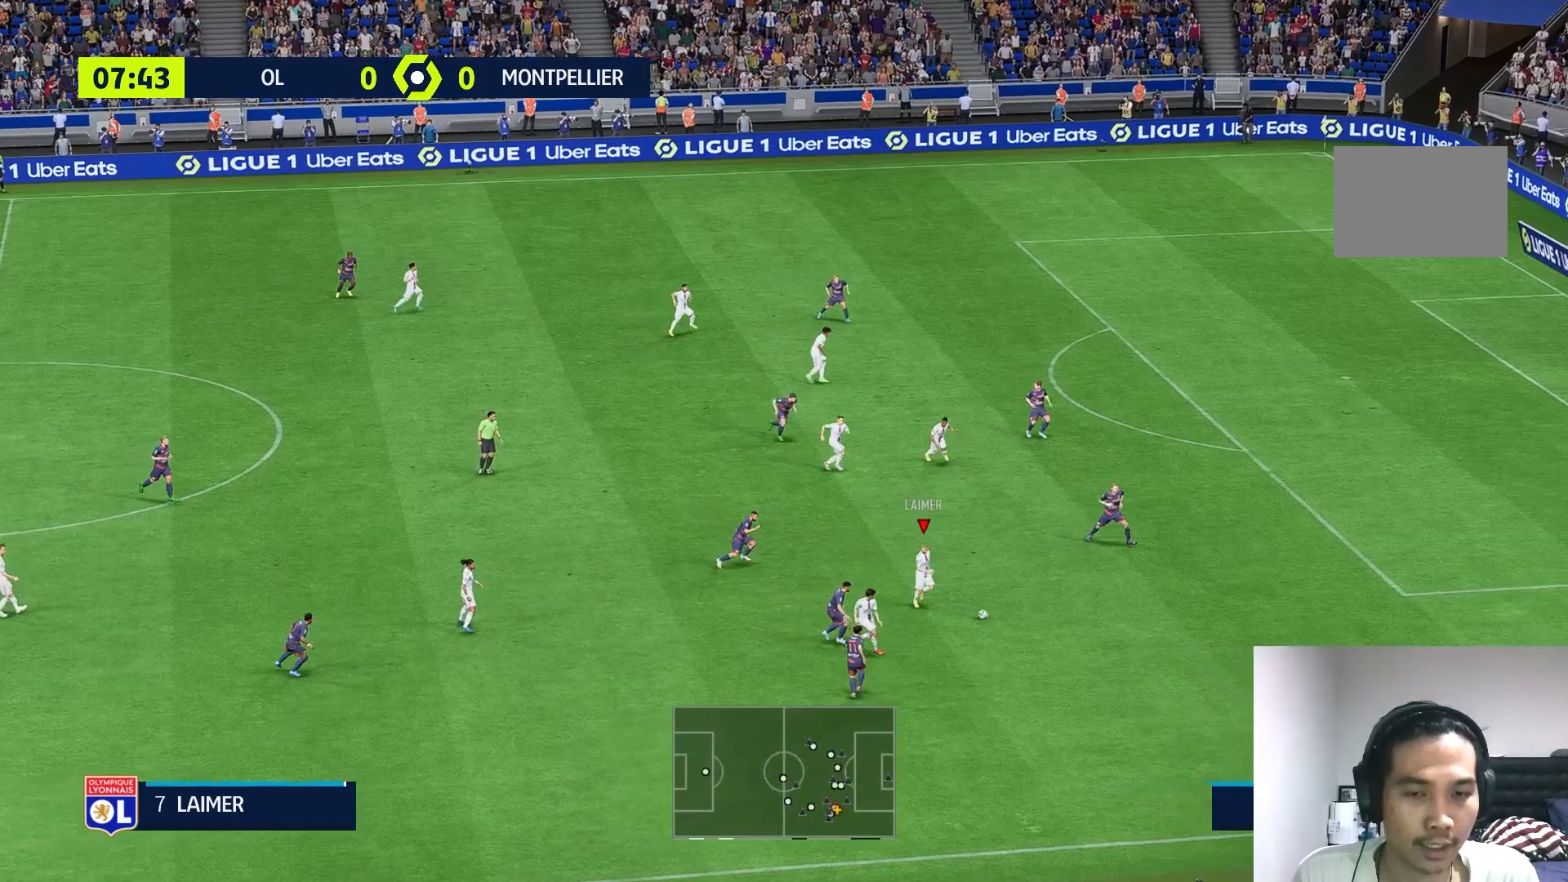
{"dt_ms": 500, "buttons": [], "left_stick": "right", "right_stick": "center", "events": []}
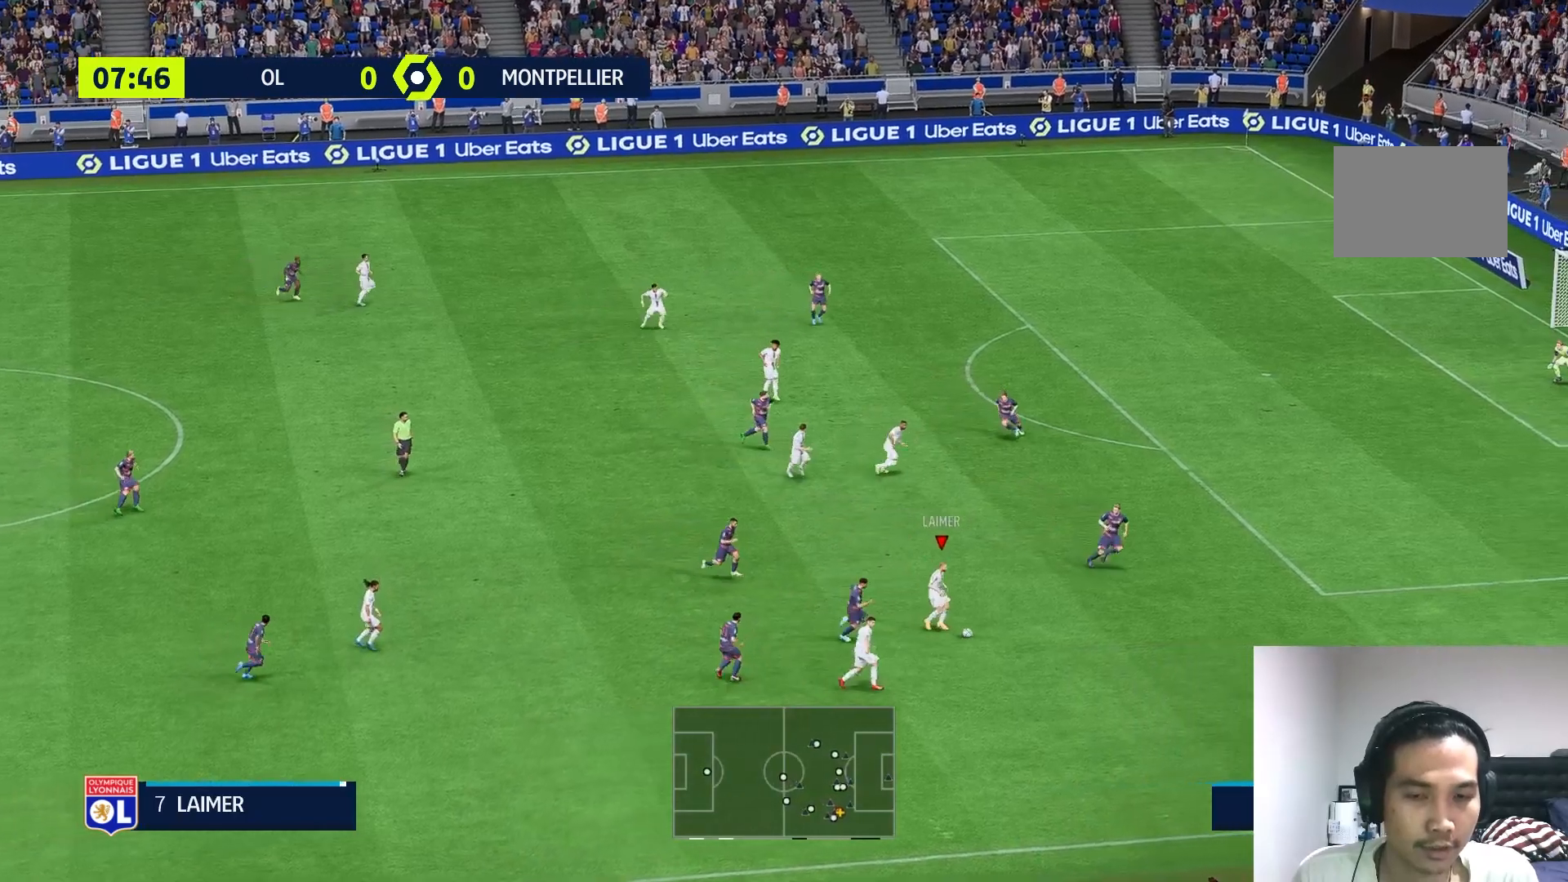
{"dt_ms": 500, "buttons": [], "left_stick": "up", "right_stick": "center", "events": [[350, "A", "down"], [350, "left_stick", "up"], [433, "A", "up"]]}
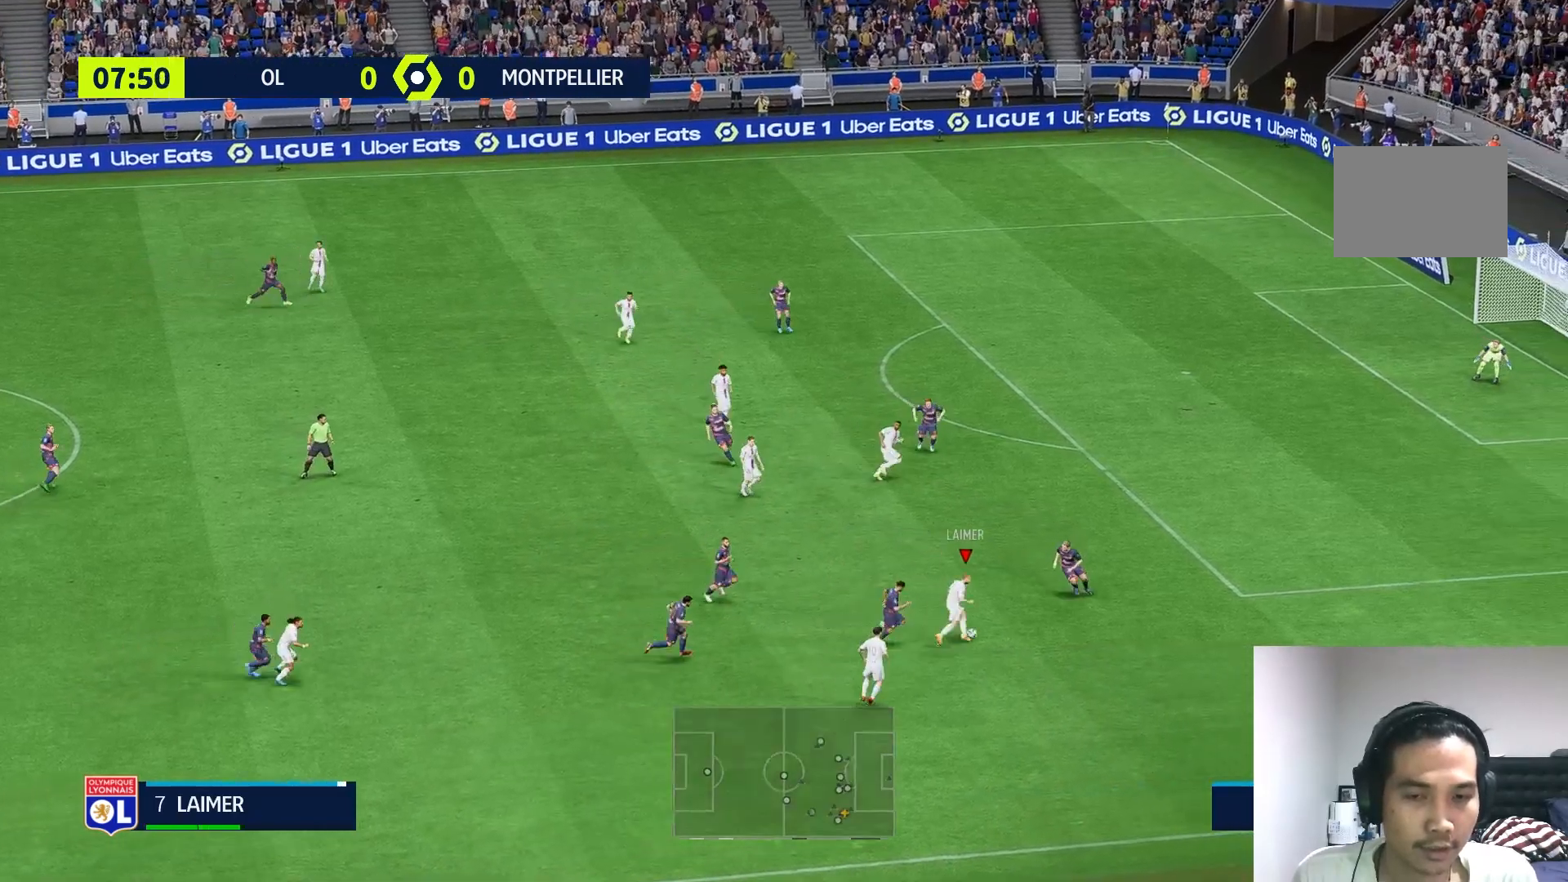
{"dt_ms": 500, "buttons": [], "left_stick": "center", "right_stick": "center", "events": [[350, "left_stick", "center"]]}
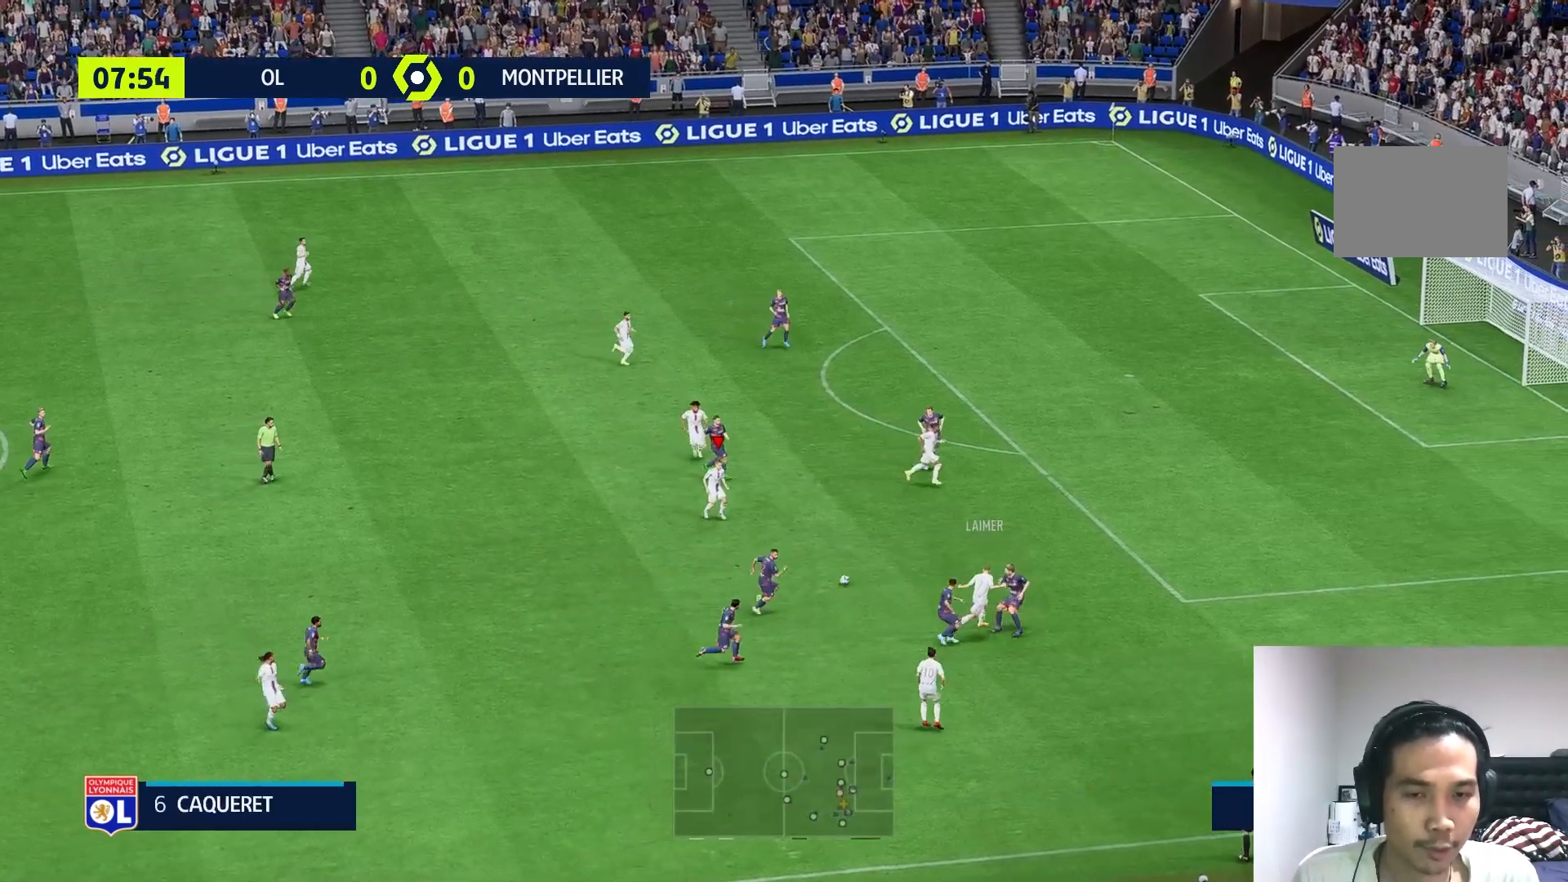
{"dt_ms": 500, "buttons": [], "left_stick": "down-right", "right_stick": "center"}
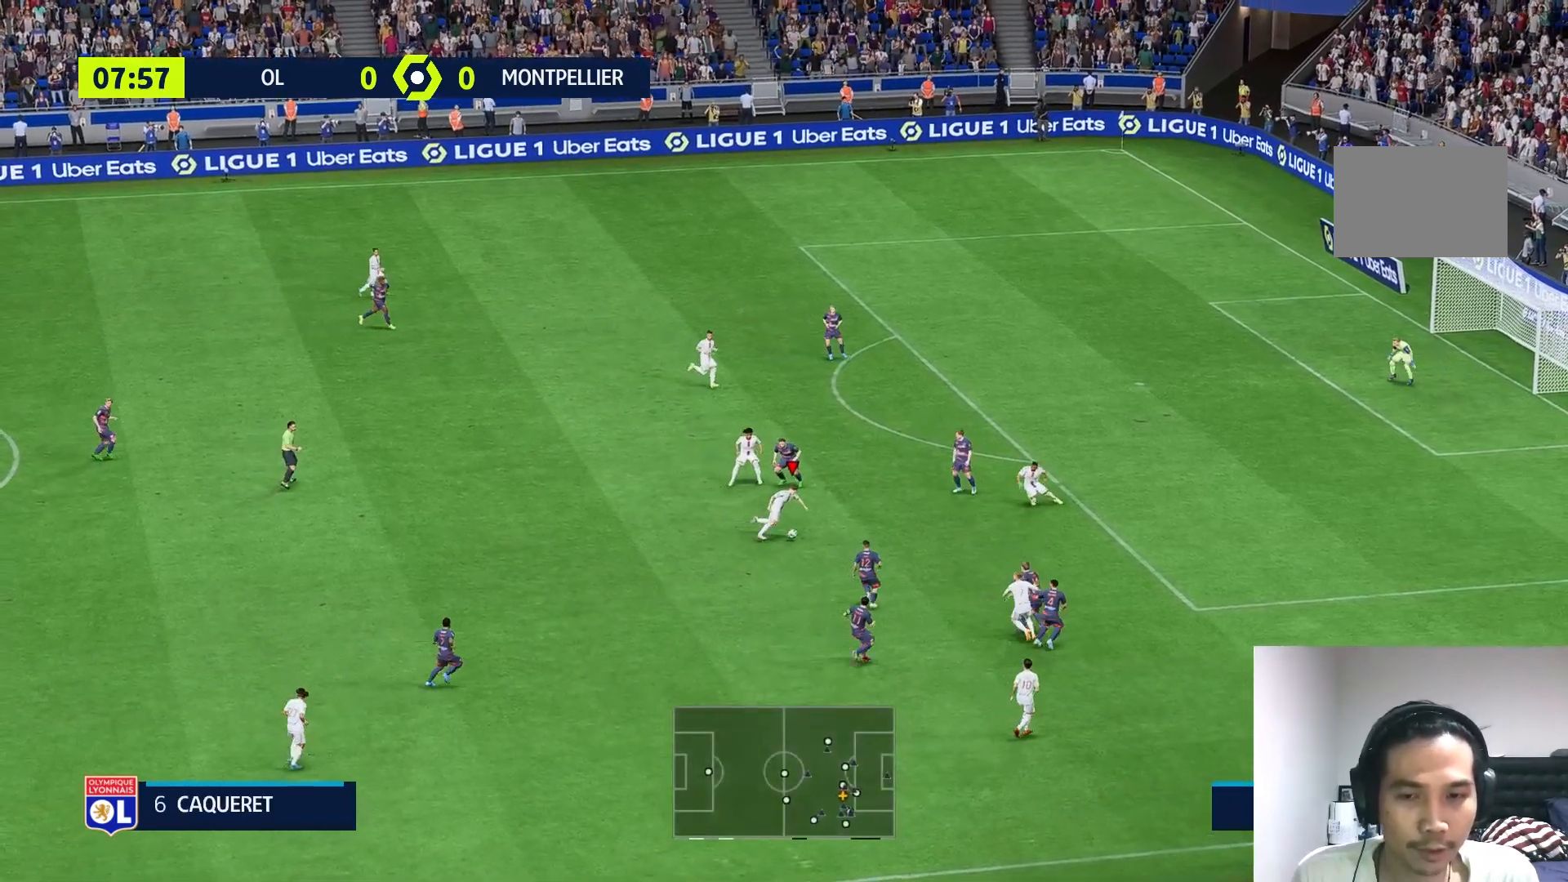
{"dt_ms": 500, "buttons": [], "left_stick": "down-left", "right_stick": "left", "events": [[83, "left_stick", "right"], [317, "left_stick", "down-right"], [417, "left_stick", "down-left"], [450, "right_stick", "left"]]}